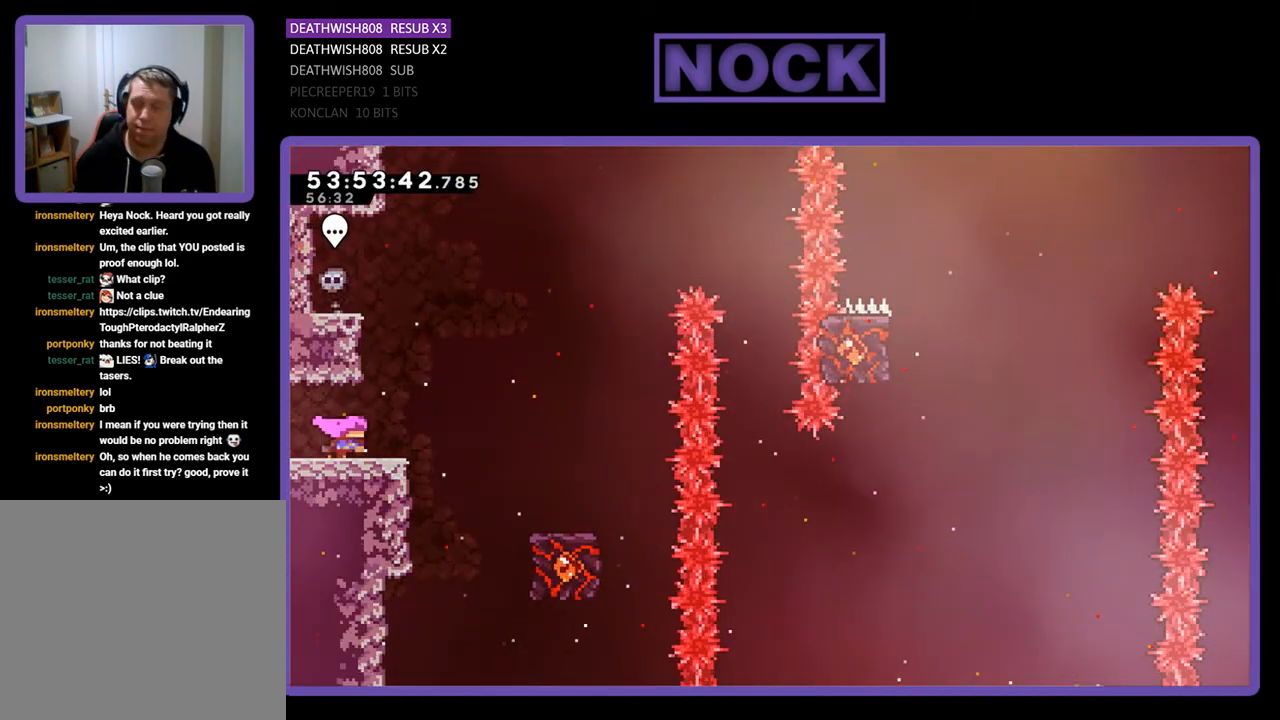
Gameplay with a controller (PlayStation layout); each line is a JSON object with the inputs held at the frame after it. "events" lists button and stick changes between this image and that frame as [ms after this image, input, new state], when the widget could be followed in between. Not read: left_stick.
{"buttons": ["R2", "DPAD_RIGHT"], "right_stick": "center", "events": [[167, "CROSS", "down"], [400, "CROSS", "up"]]}
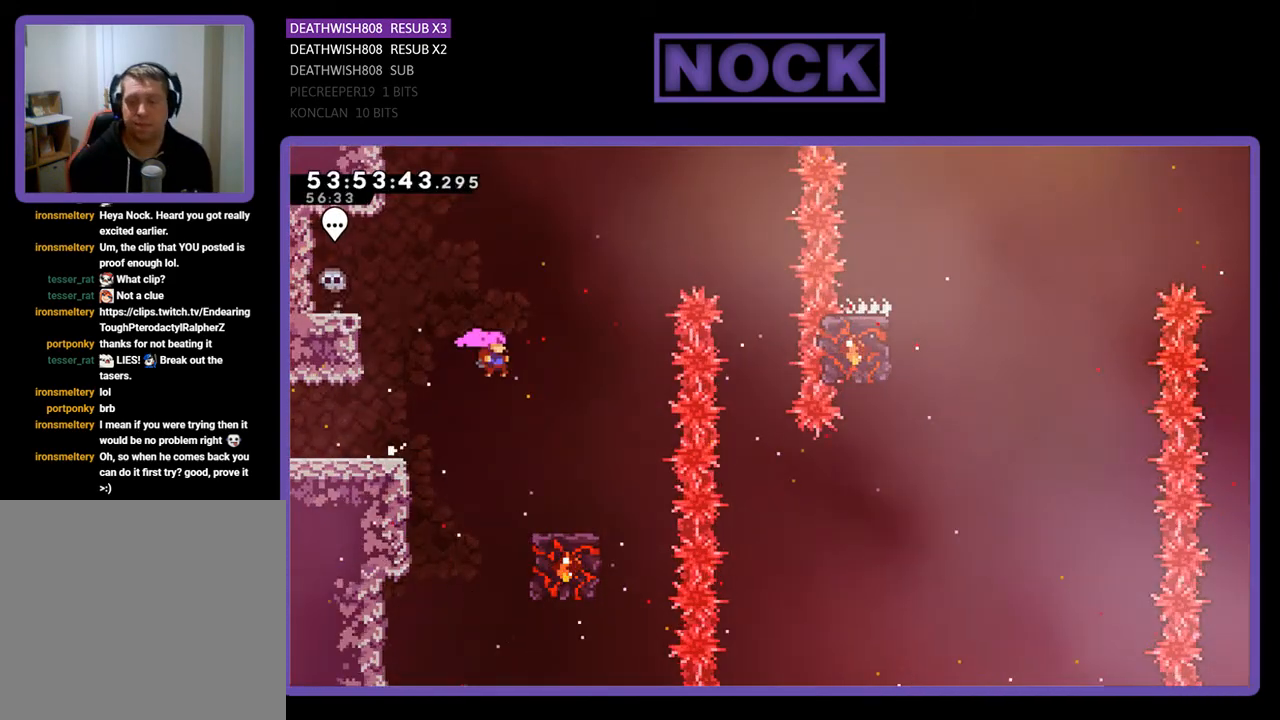
{"buttons": ["R2"], "right_stick": "center", "events": [[233, "DPAD_RIGHT", "up"]]}
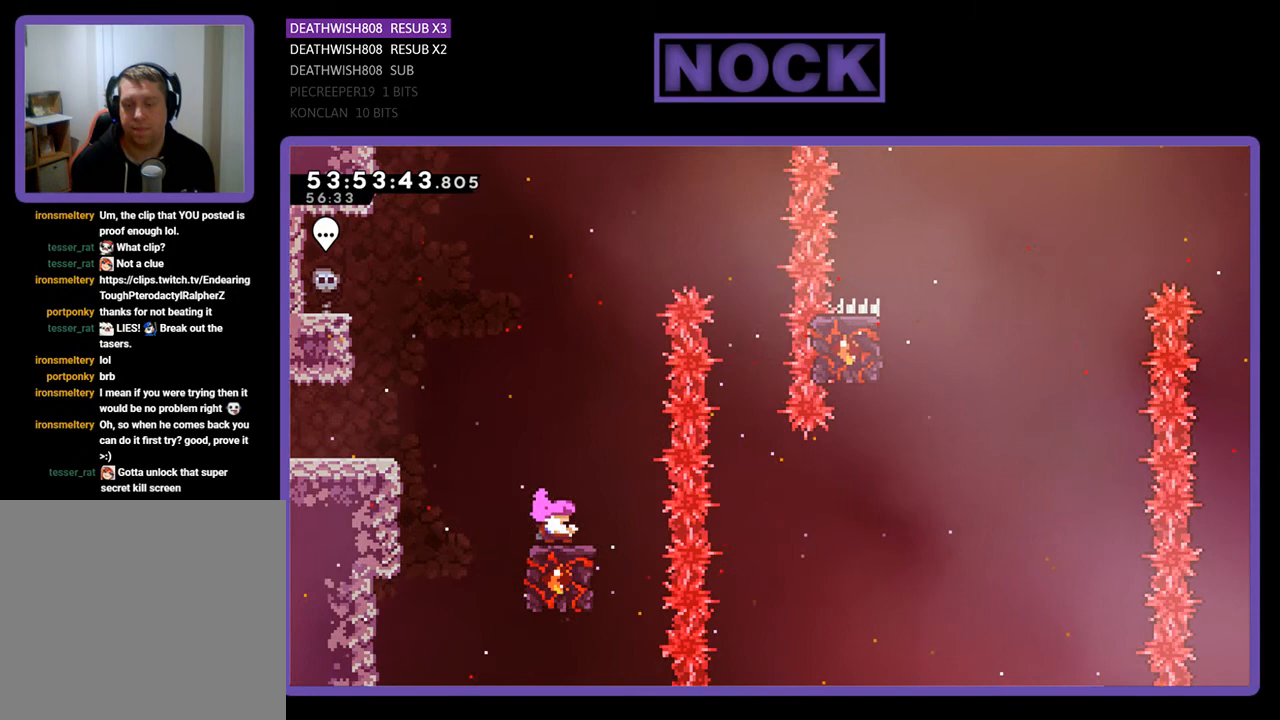
{"buttons": ["CROSS", "R2", "DPAD_RIGHT"], "right_stick": "center", "events": [[433, "CROSS", "down"], [467, "DPAD_RIGHT", "down"]]}
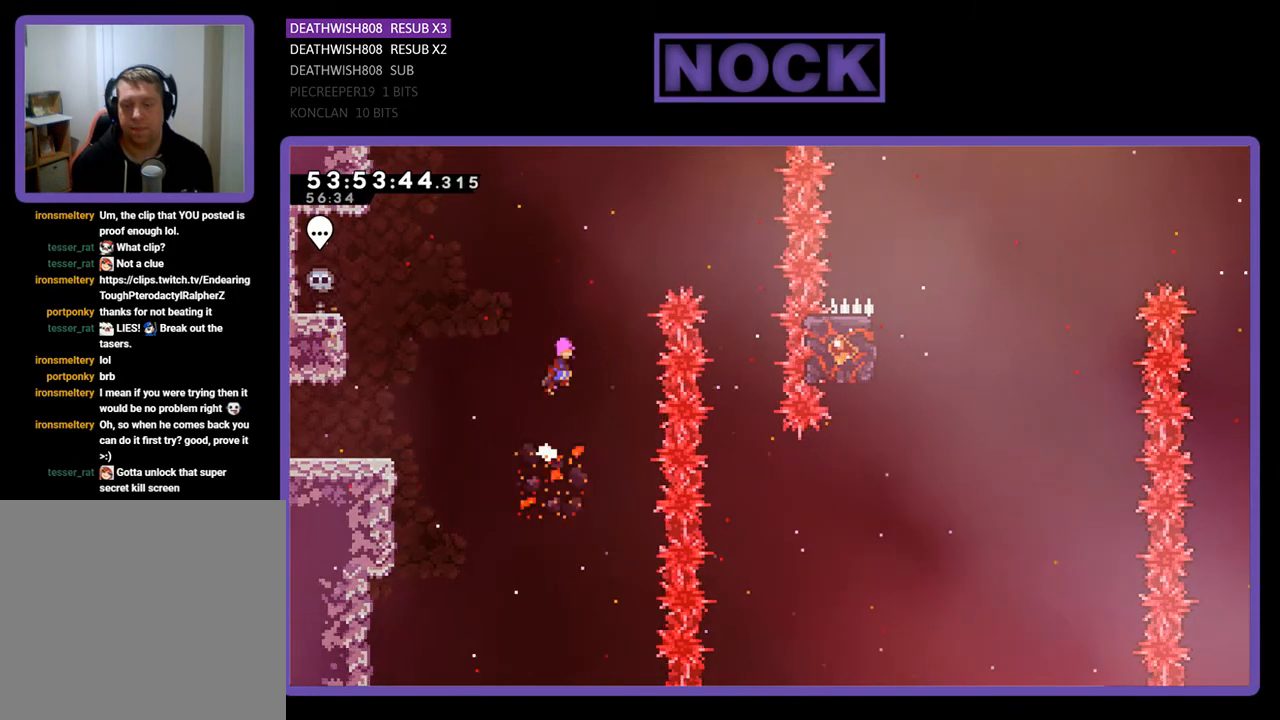
{"buttons": ["CROSS", "R2", "DPAD_RIGHT"], "right_stick": "center", "events": []}
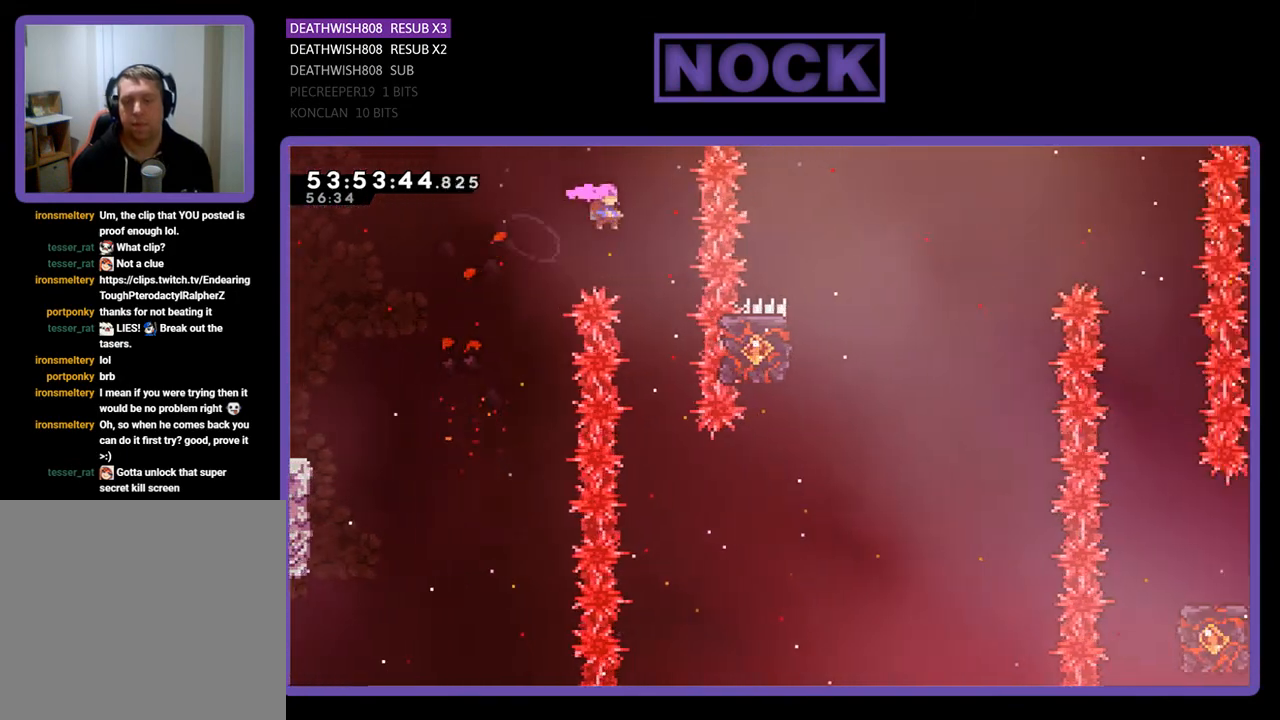
{"buttons": ["R2"], "right_stick": "center", "events": [[100, "CROSS", "up"], [133, "DPAD_RIGHT", "up"]]}
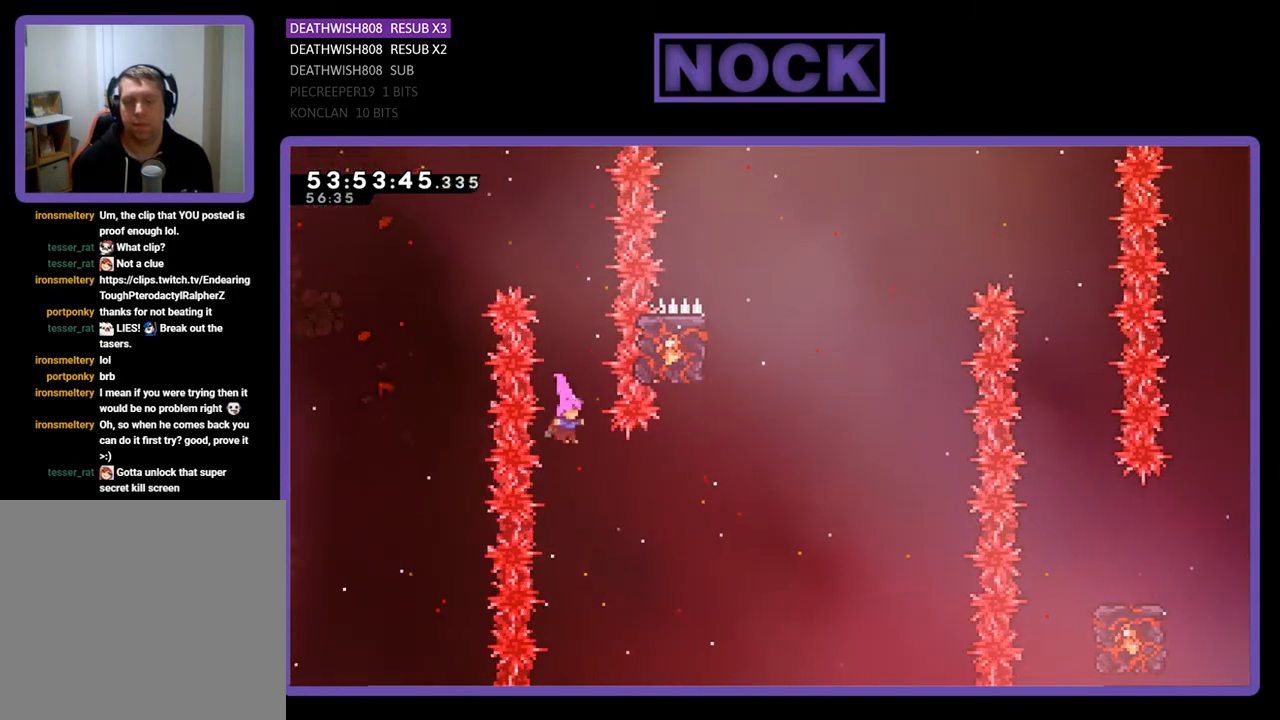
{"buttons": ["CIRCLE", "R2", "DPAD_UP"], "right_stick": "center", "events": [[33, "DPAD_RIGHT", "down"], [167, "CIRCLE", "down"], [367, "DPAD_UP", "down"], [400, "CIRCLE", "up"], [433, "DPAD_RIGHT", "up"], [467, "CIRCLE", "down"]]}
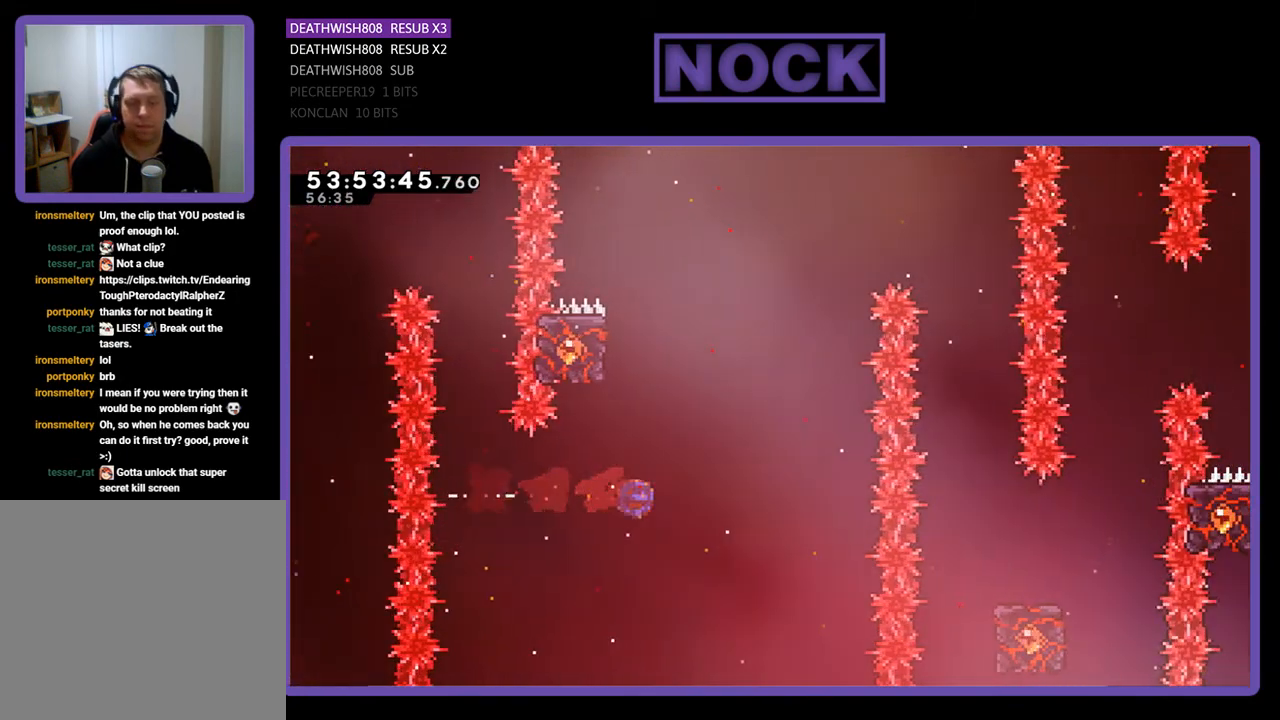
{"buttons": ["CIRCLE", "R2", "DPAD_UP", "DPAD_LEFT"], "right_stick": "center", "events": [[233, "DPAD_LEFT", "down"]]}
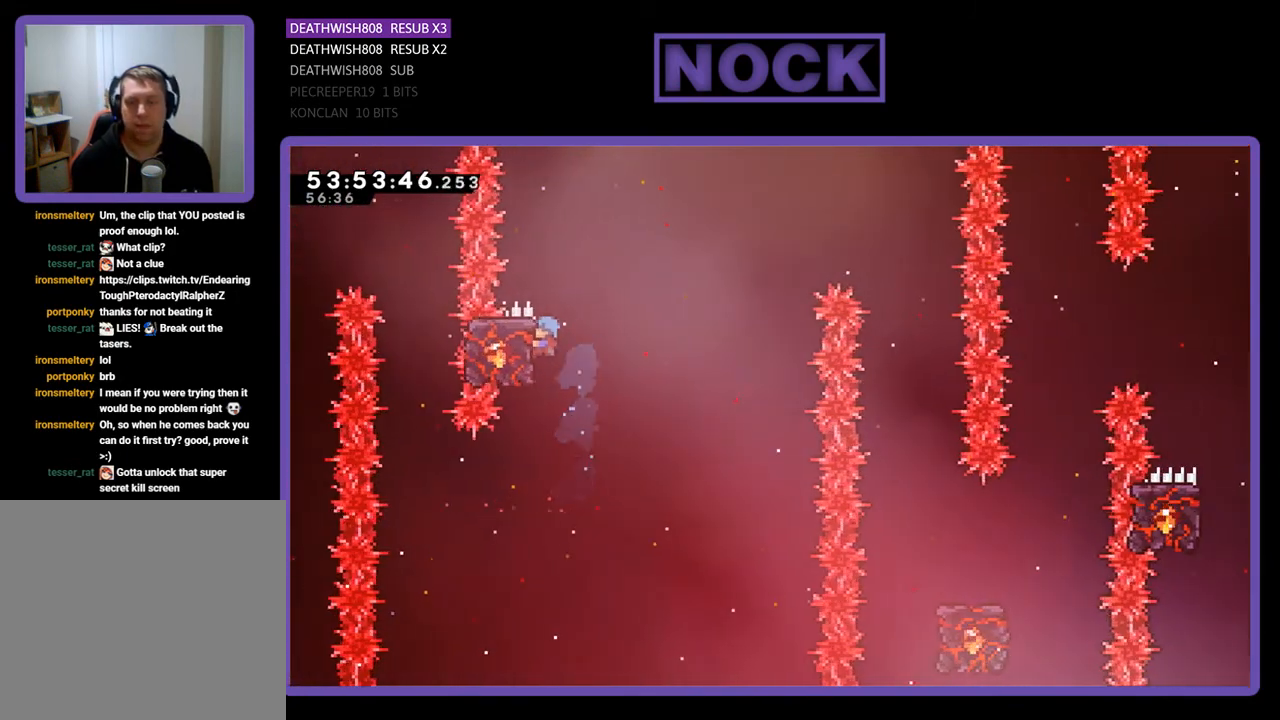
{"buttons": ["CROSS", "R2", "DPAD_UP", "DPAD_RIGHT"], "right_stick": "center", "events": [[33, "CIRCLE", "up"], [33, "DPAD_LEFT", "up"], [133, "DPAD_RIGHT", "down"], [133, "DPAD_UP", "up"], [167, "DPAD_RIGHT", "up"], [300, "DPAD_RIGHT", "down"], [300, "DPAD_UP", "down"], [400, "CROSS", "down"]]}
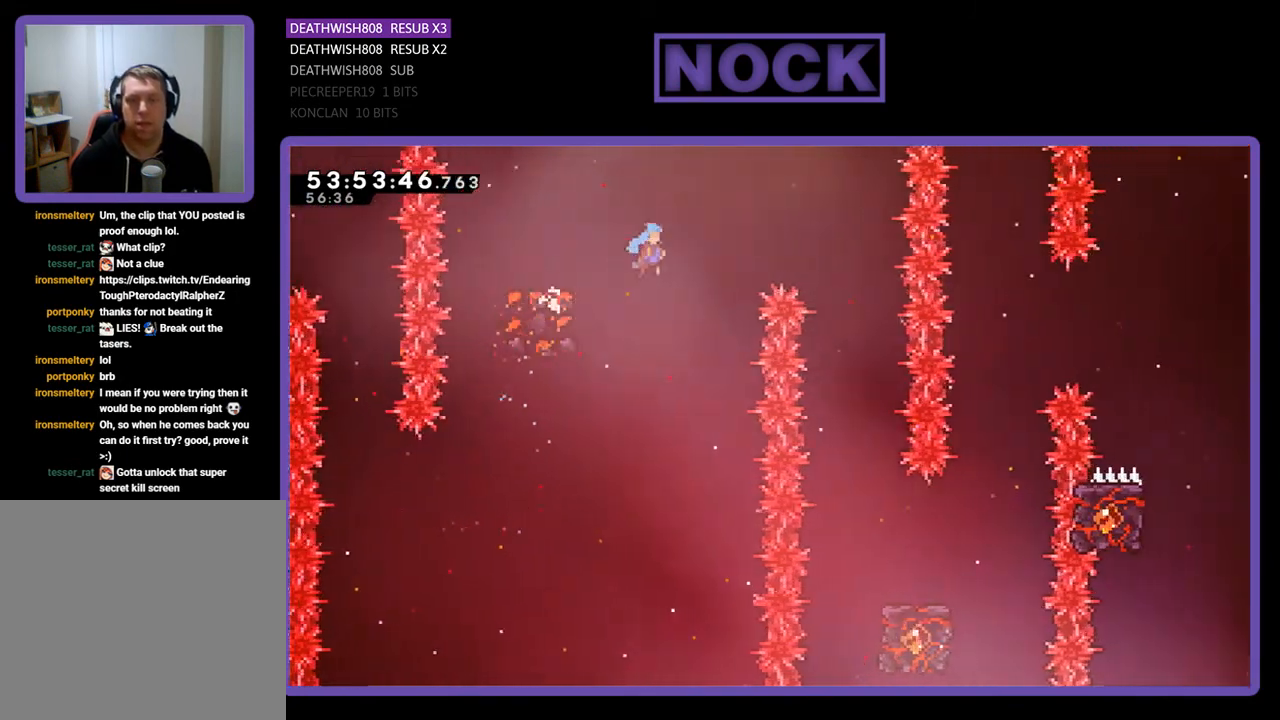
{"buttons": ["R2"], "right_stick": "center", "events": [[133, "CROSS", "up"], [167, "DPAD_RIGHT", "up"], [167, "DPAD_UP", "up"]]}
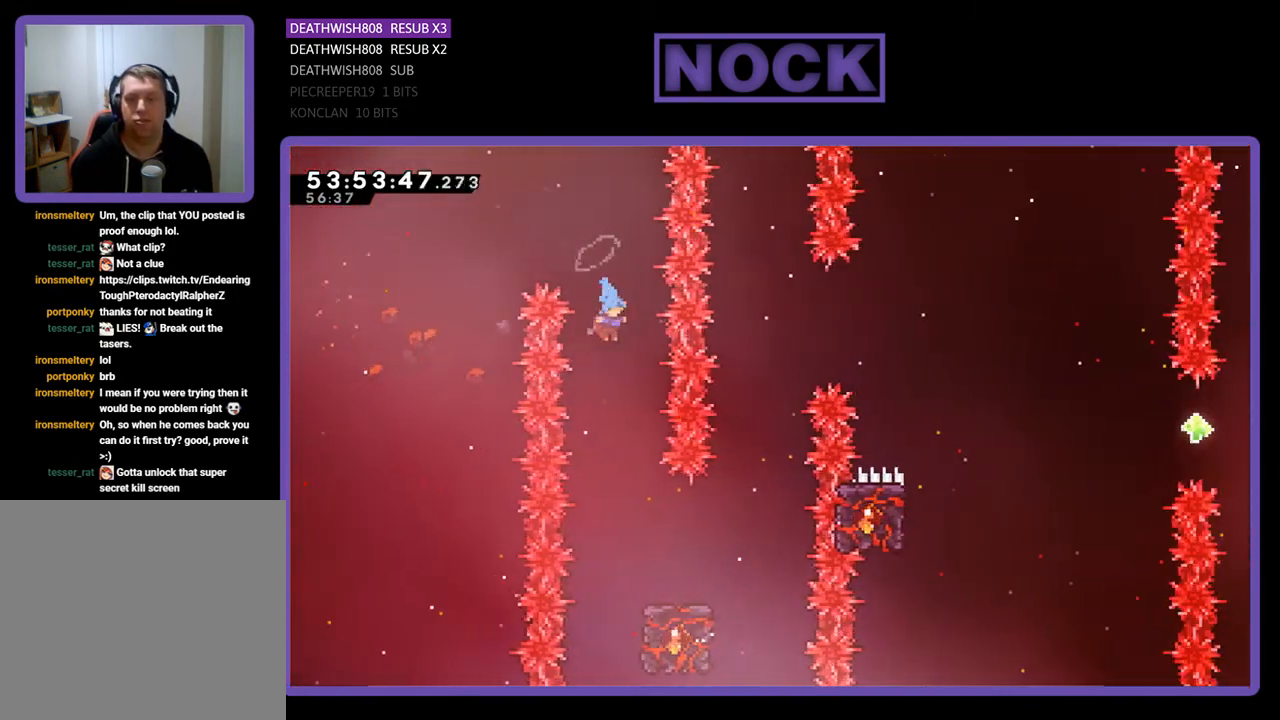
{"buttons": ["R2", "DPAD_RIGHT"], "right_stick": "center", "events": [[33, "DPAD_RIGHT", "down"], [133, "DPAD_RIGHT", "up"], [333, "DPAD_RIGHT", "down"]]}
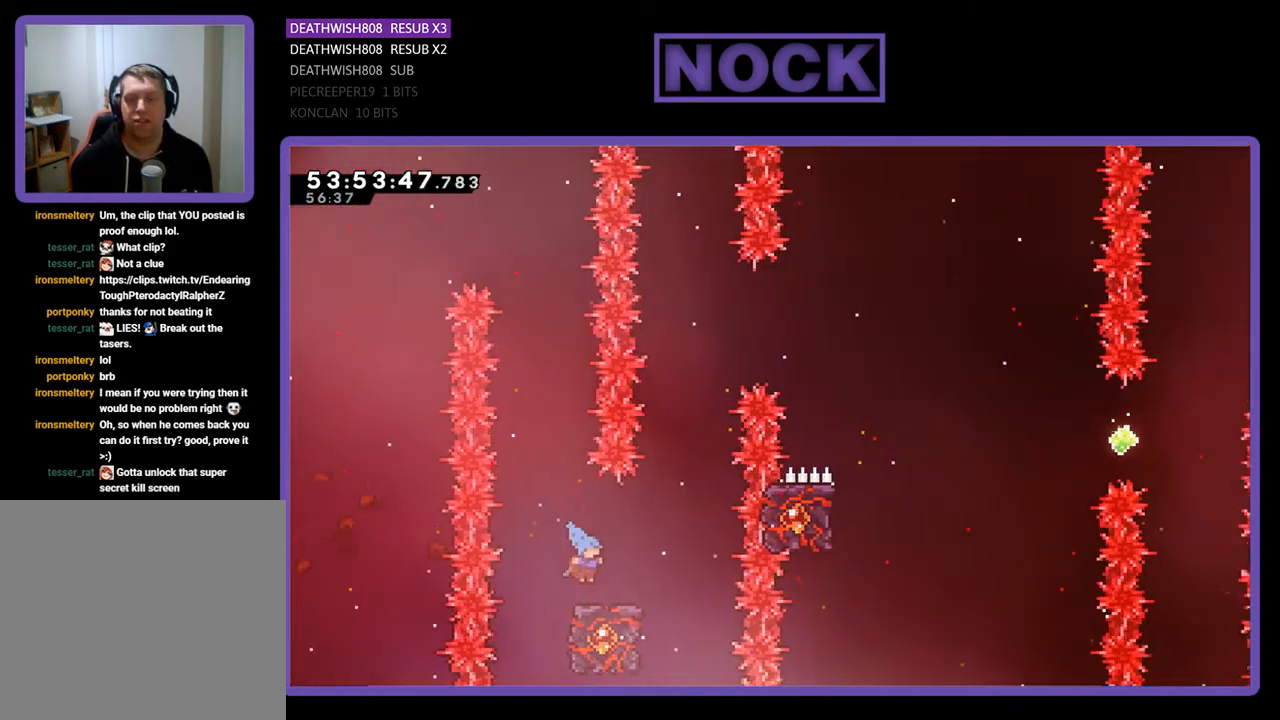
{"buttons": ["R2"], "right_stick": "center", "events": [[167, "DPAD_RIGHT", "up"]]}
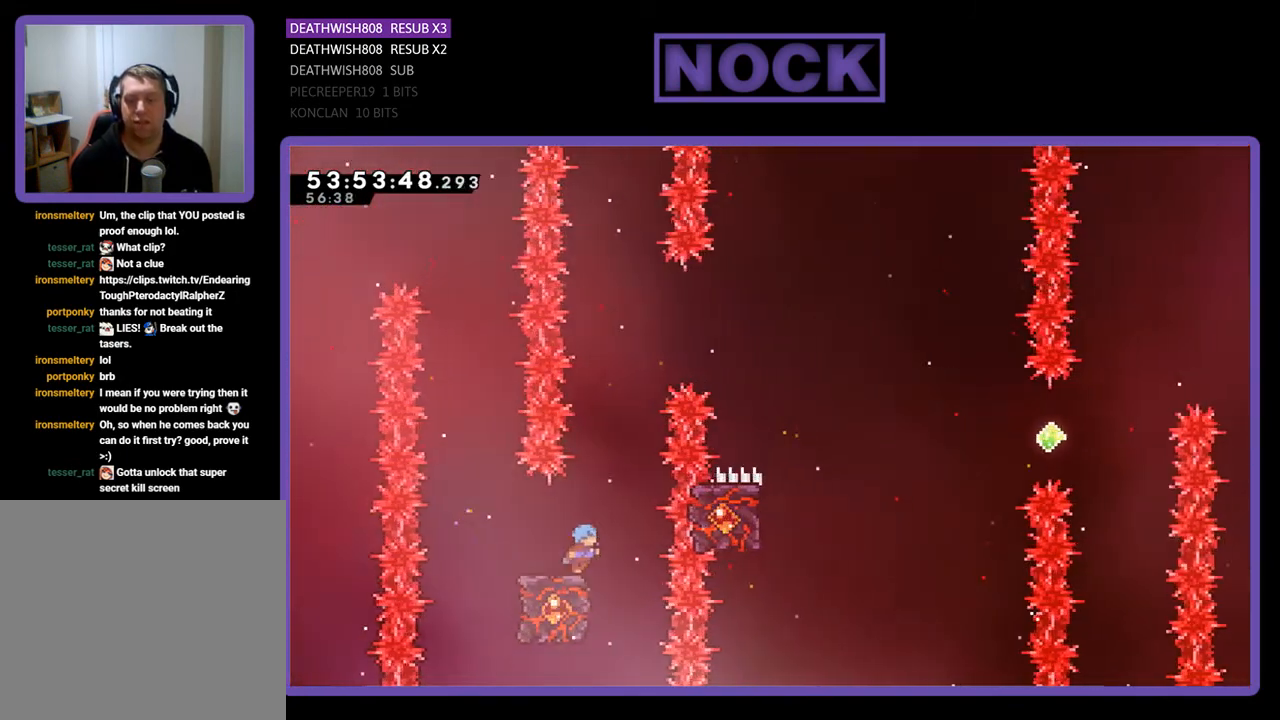
{"buttons": ["CROSS", "R2", "DPAD_UP", "DPAD_RIGHT"], "right_stick": "center", "events": [[33, "CROSS", "down"], [33, "DPAD_RIGHT", "down"], [67, "DPAD_UP", "down"]]}
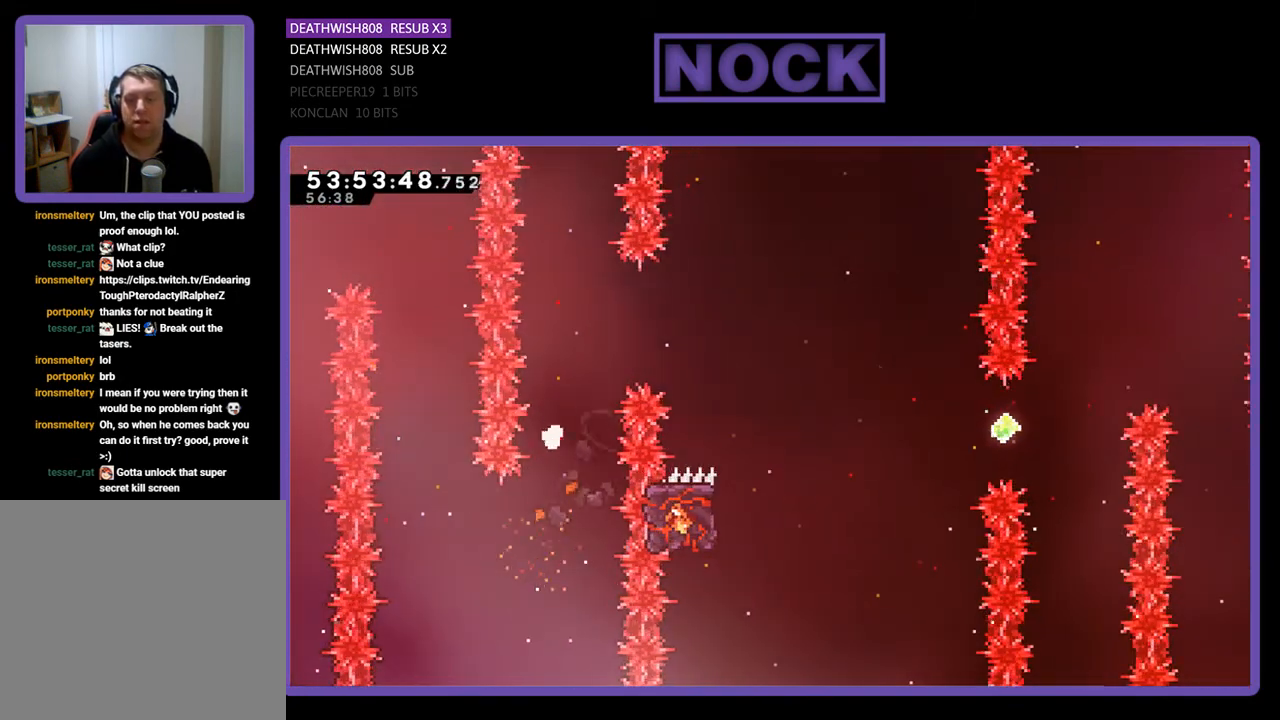
{"buttons": [], "right_stick": "center", "events": [[33, "DPAD_UP", "up"], [100, "DPAD_RIGHT", "up"], [133, "CROSS", "up"], [133, "R2", "up"]]}
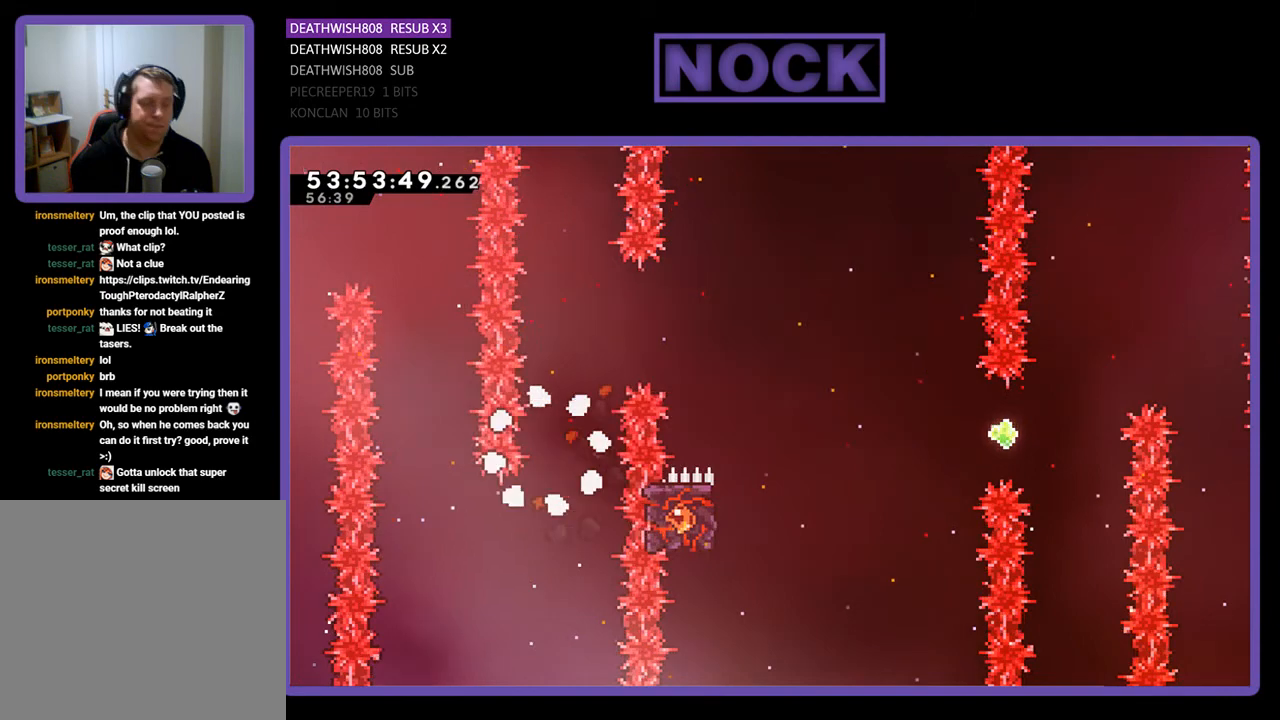
{"buttons": [], "right_stick": "center", "events": []}
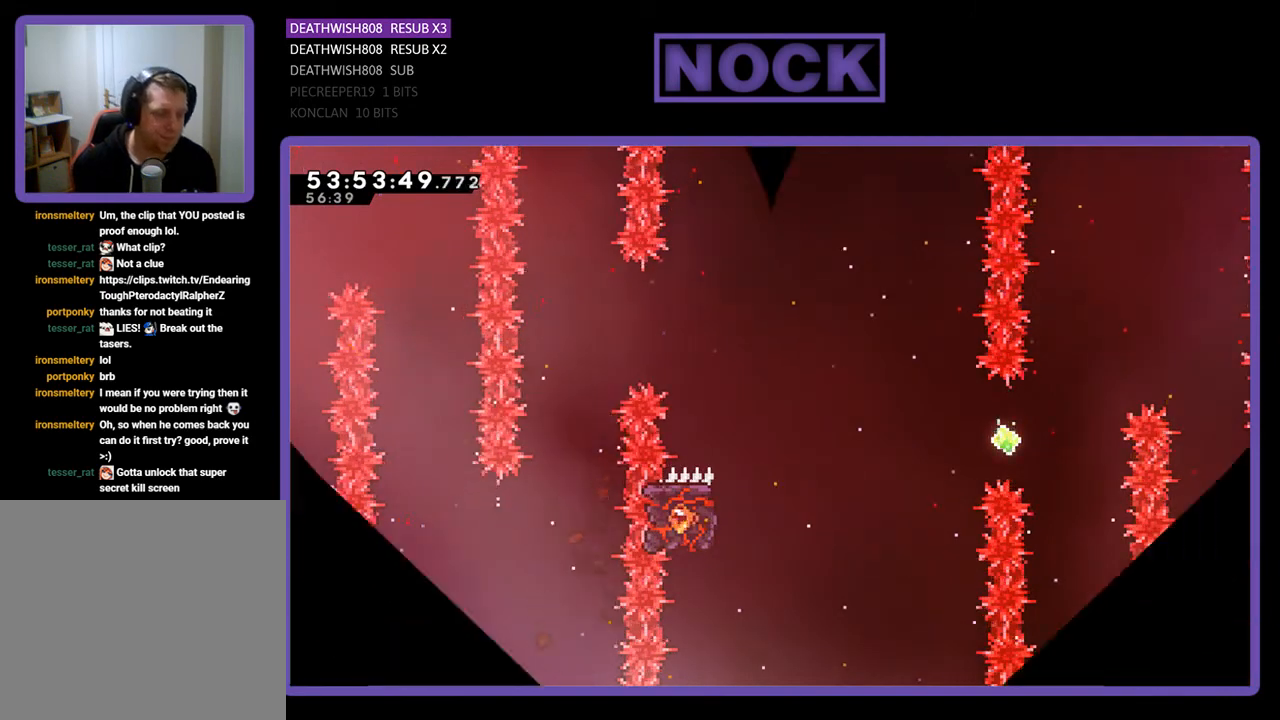
{"buttons": [], "right_stick": "center", "events": []}
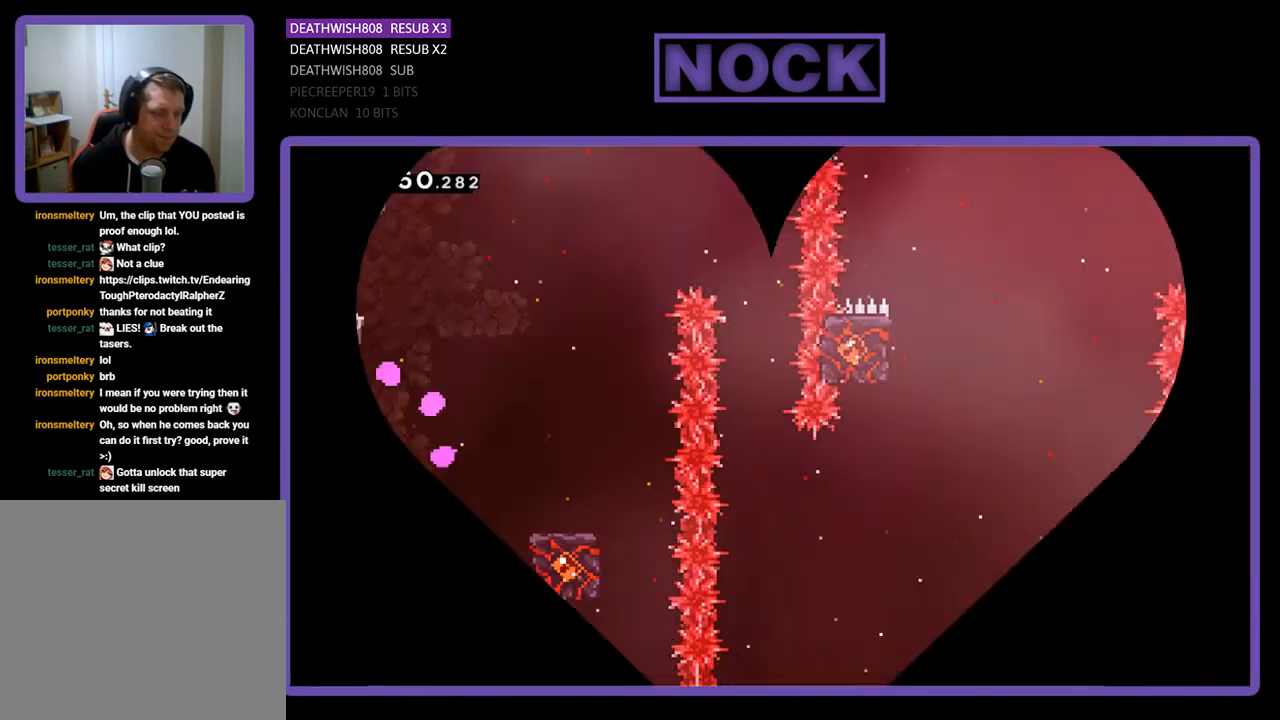
{"buttons": [], "right_stick": "center", "events": []}
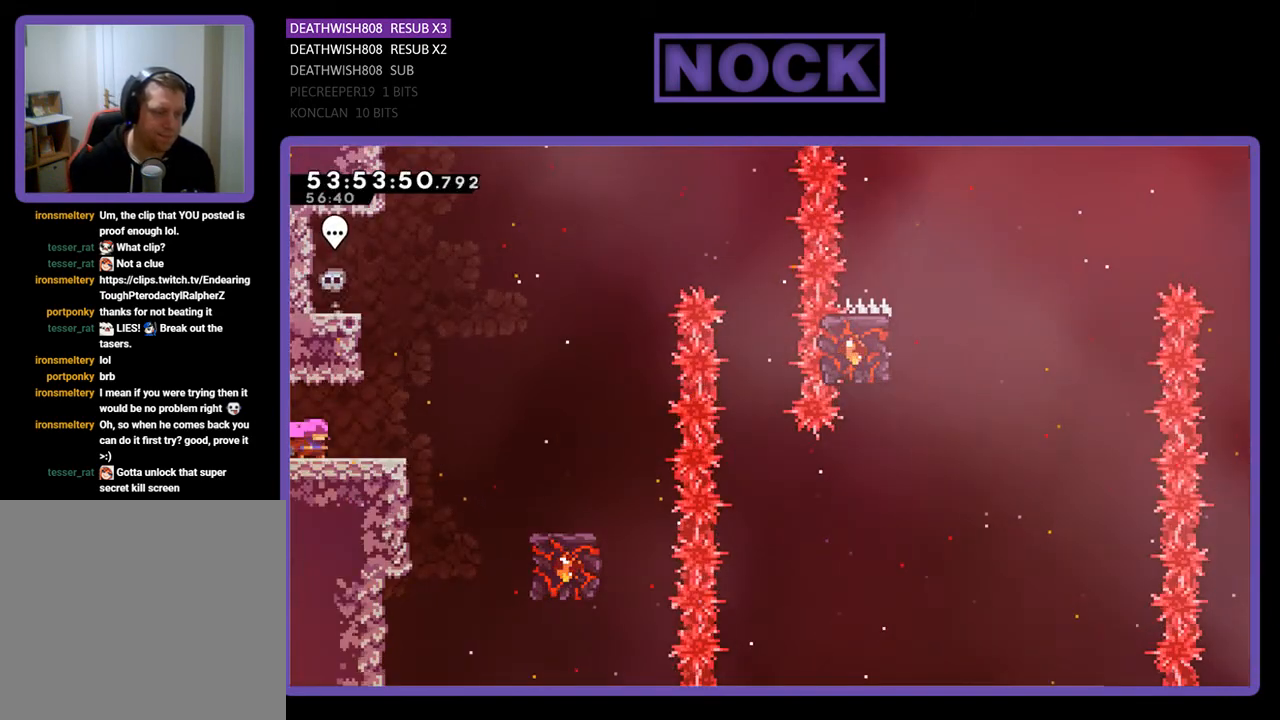
{"buttons": ["CROSS", "R2", "DPAD_RIGHT"], "right_stick": "center", "events": [[67, "R2", "down"], [133, "DPAD_RIGHT", "down"], [400, "CROSS", "down"]]}
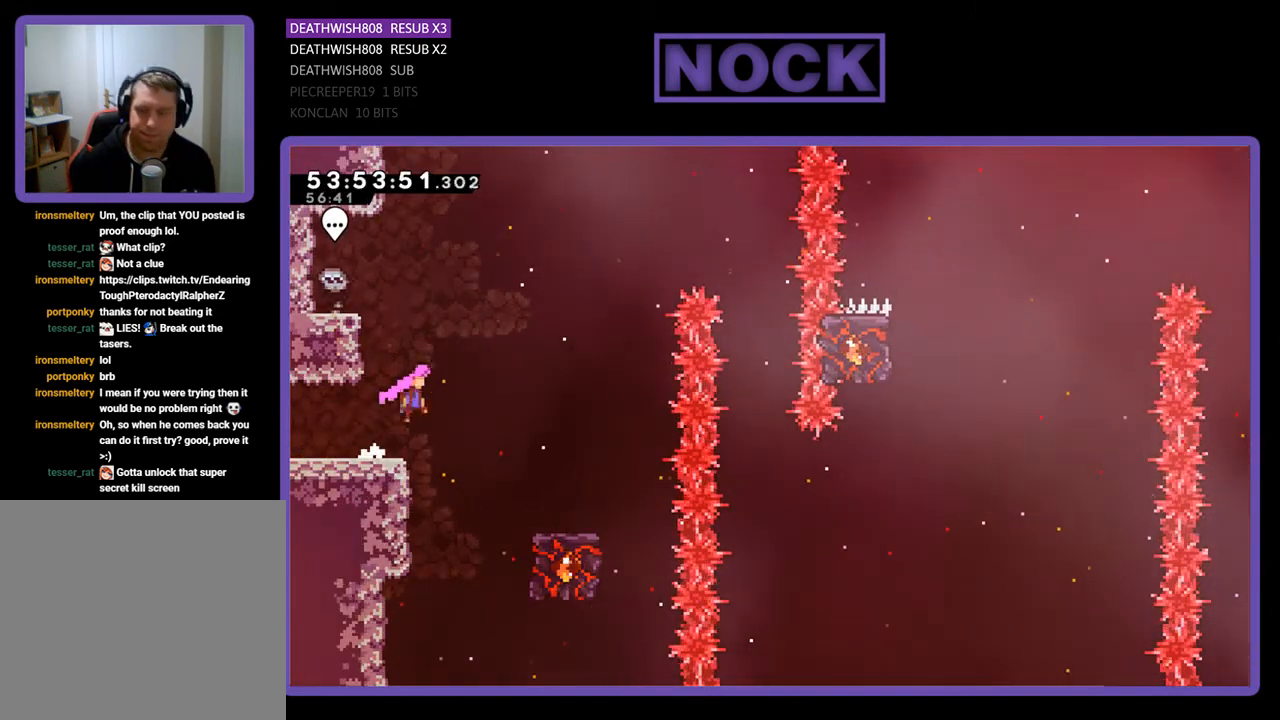
{"buttons": ["R2"], "right_stick": "center", "events": [[300, "CROSS", "up"], [500, "DPAD_RIGHT", "up"]]}
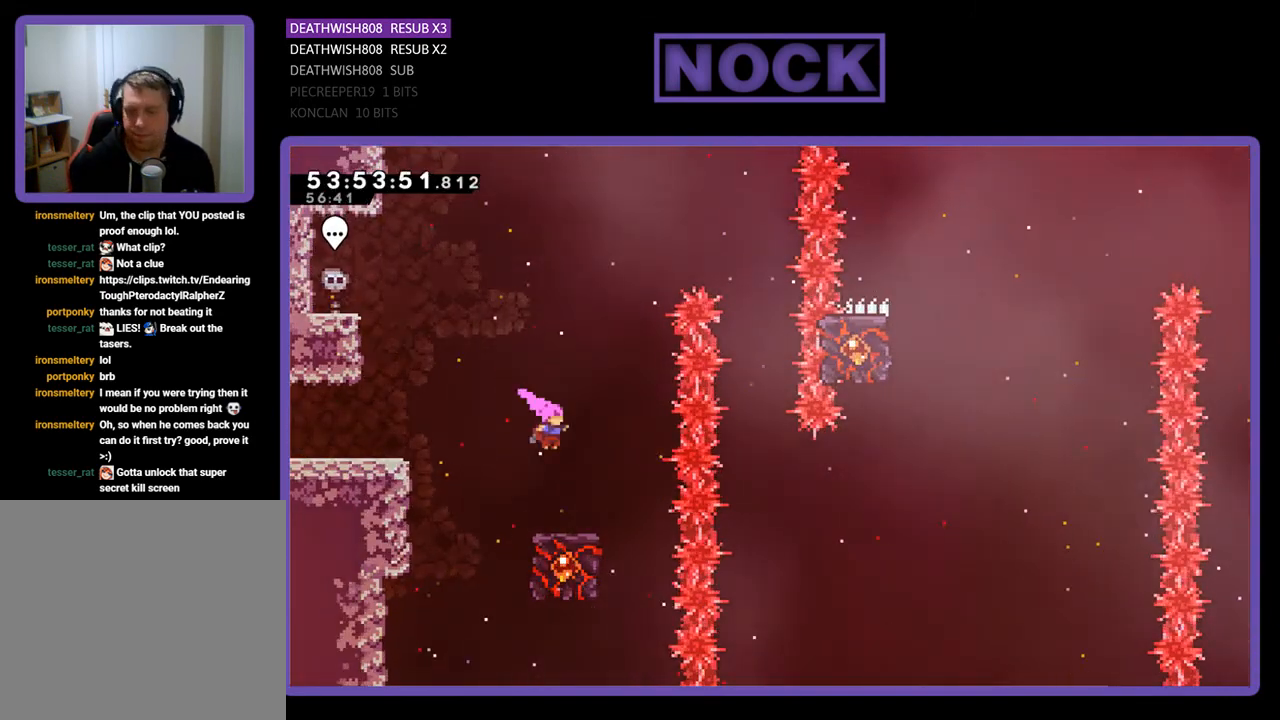
{"buttons": ["R2"], "right_stick": "center", "events": []}
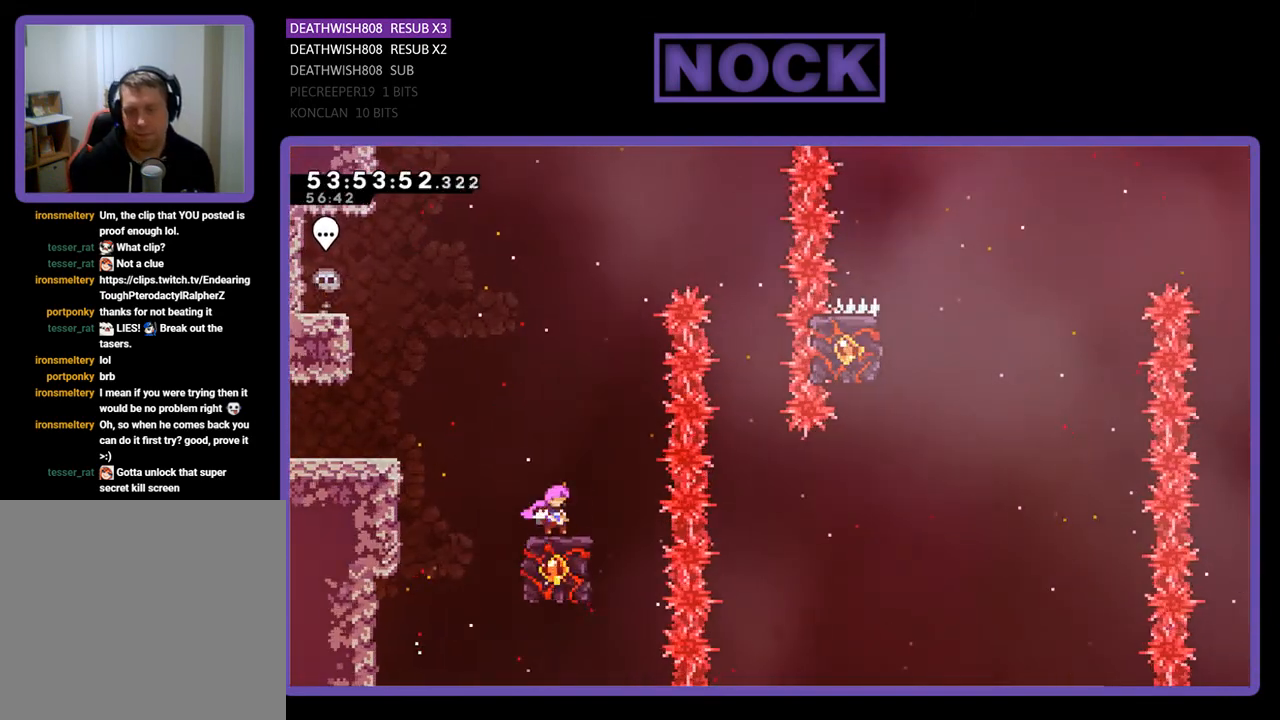
{"buttons": ["CROSS", "R2", "DPAD_RIGHT"], "right_stick": "center", "events": [[133, "DPAD_RIGHT", "down"], [167, "CROSS", "down"]]}
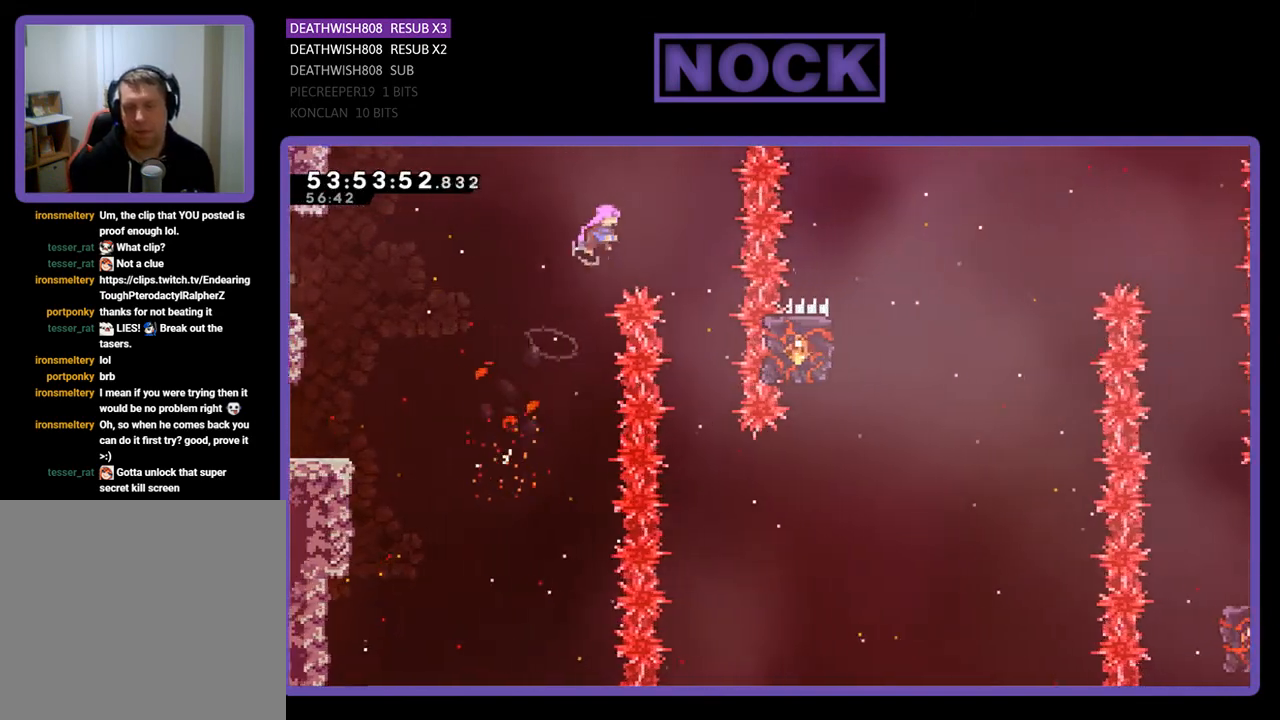
{"buttons": ["R2"], "right_stick": "center", "events": [[300, "CROSS", "up"], [300, "DPAD_RIGHT", "up"]]}
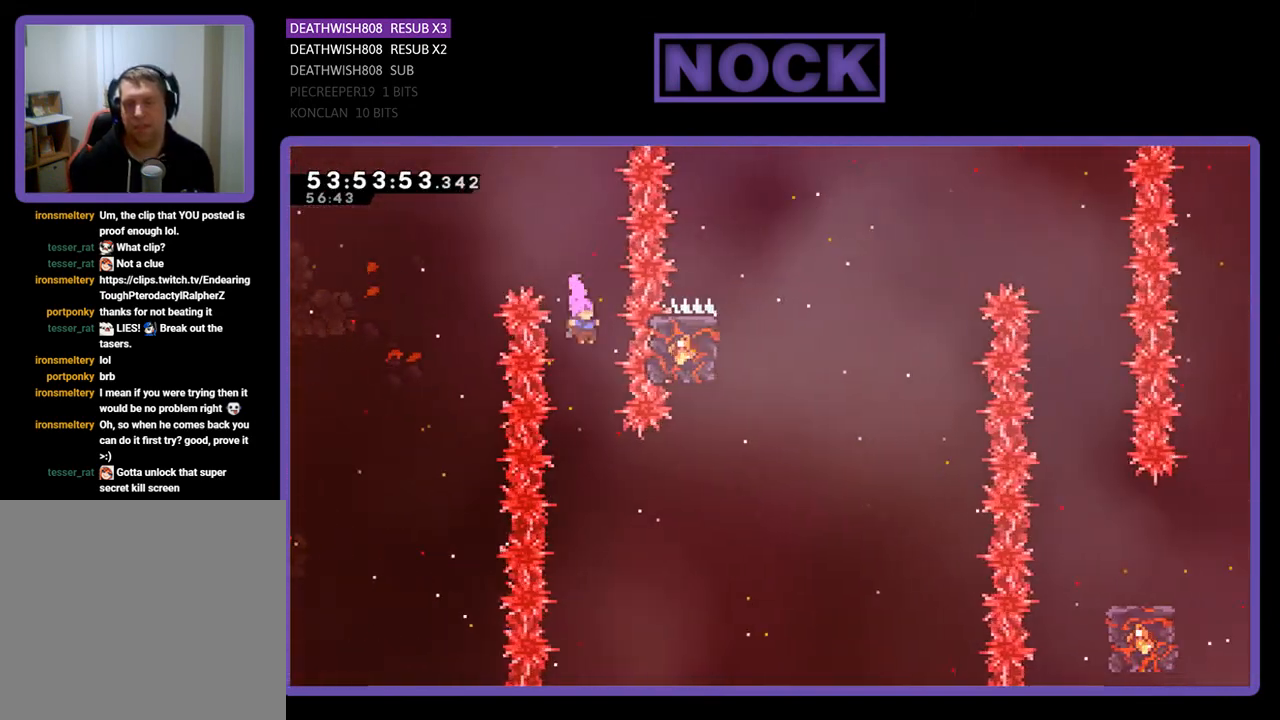
{"buttons": ["CIRCLE", "R2", "DPAD_UP", "DPAD_RIGHT"], "right_stick": "center", "events": [[133, "DPAD_RIGHT", "down"], [300, "CIRCLE", "down"], [500, "DPAD_UP", "down"]]}
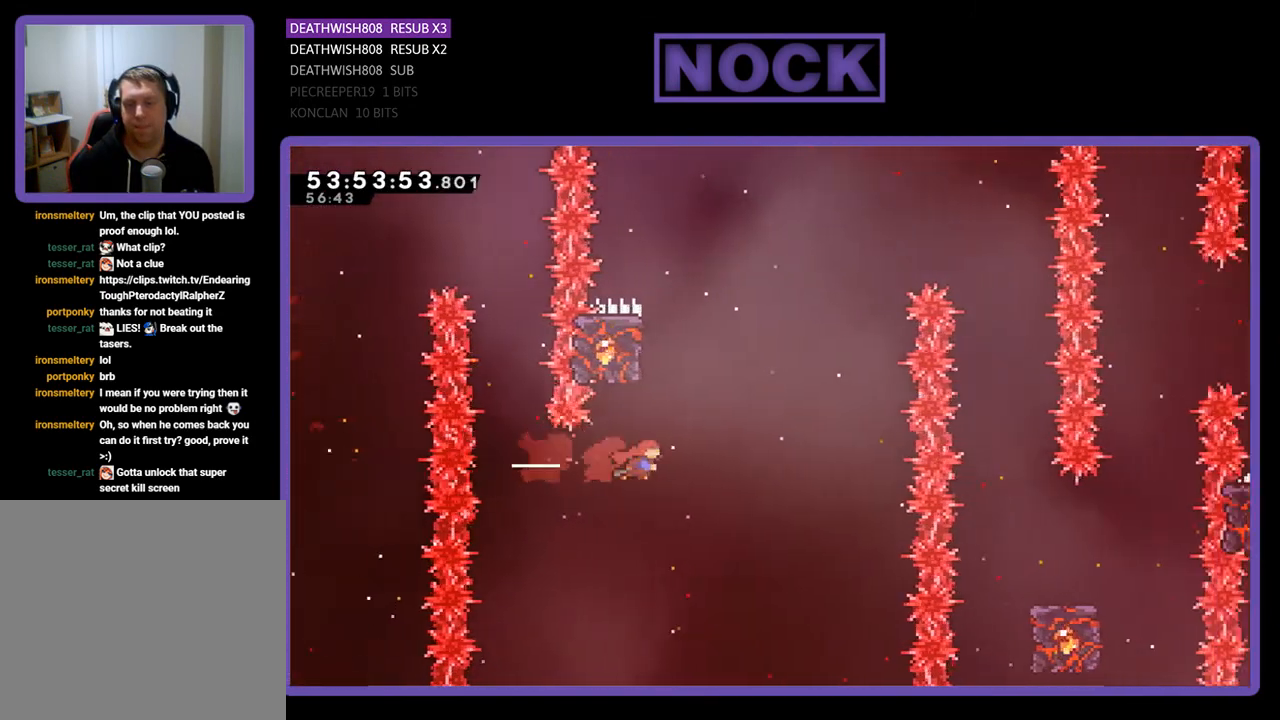
{"buttons": ["R2", "DPAD_UP", "DPAD_LEFT"], "right_stick": "center", "events": [[33, "CIRCLE", "up"], [67, "DPAD_RIGHT", "up"], [100, "CIRCLE", "down"], [233, "DPAD_LEFT", "down"], [367, "CIRCLE", "up"]]}
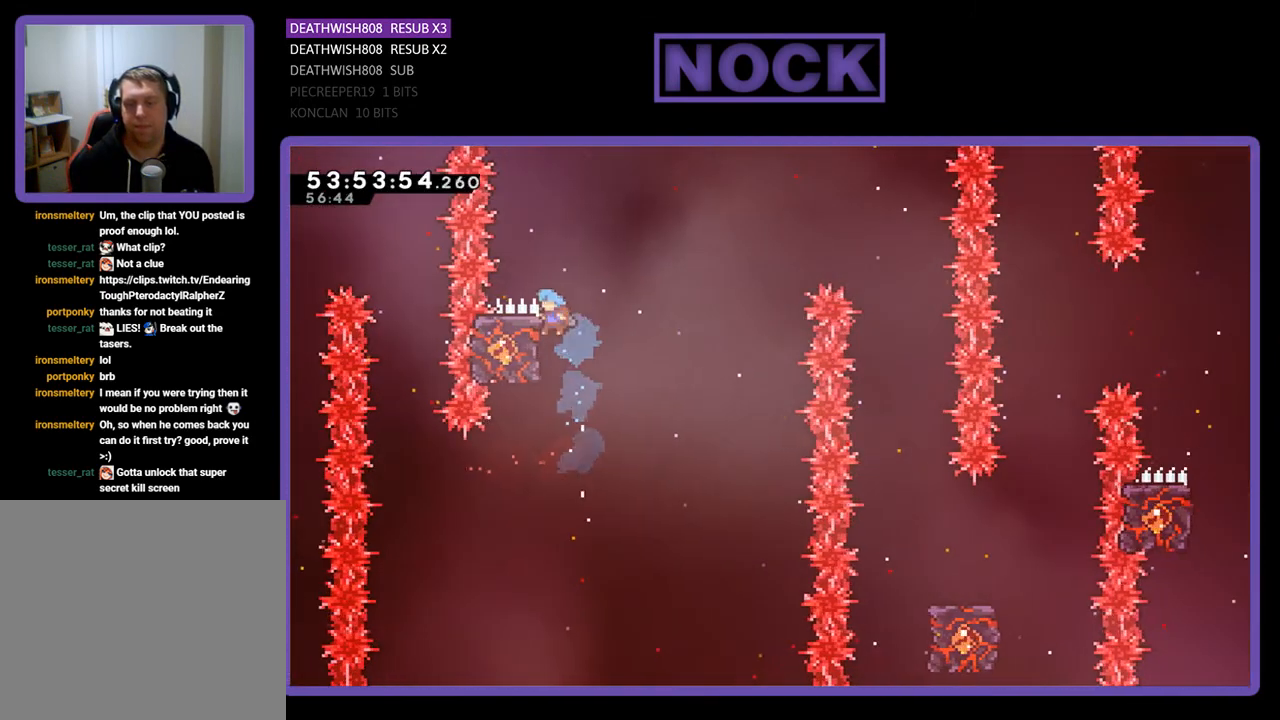
{"buttons": ["R2", "DPAD_UP", "DPAD_RIGHT"], "right_stick": "center", "events": [[67, "DPAD_LEFT", "up"], [67, "DPAD_UP", "up"], [467, "DPAD_UP", "down"], [500, "DPAD_RIGHT", "down"]]}
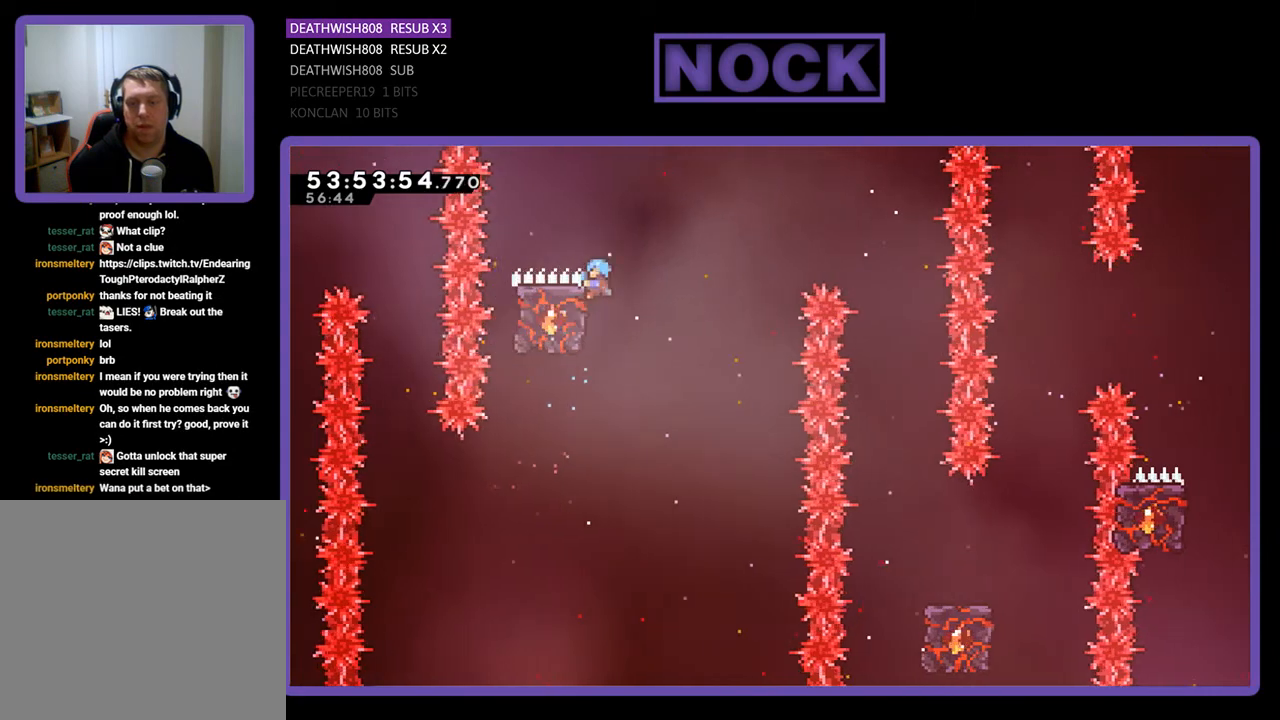
{"buttons": ["R2", "DPAD_LEFT"], "right_stick": "center", "events": [[33, "CROSS", "down"], [233, "CROSS", "up"], [267, "DPAD_UP", "up"], [300, "DPAD_RIGHT", "up"], [433, "DPAD_LEFT", "down"]]}
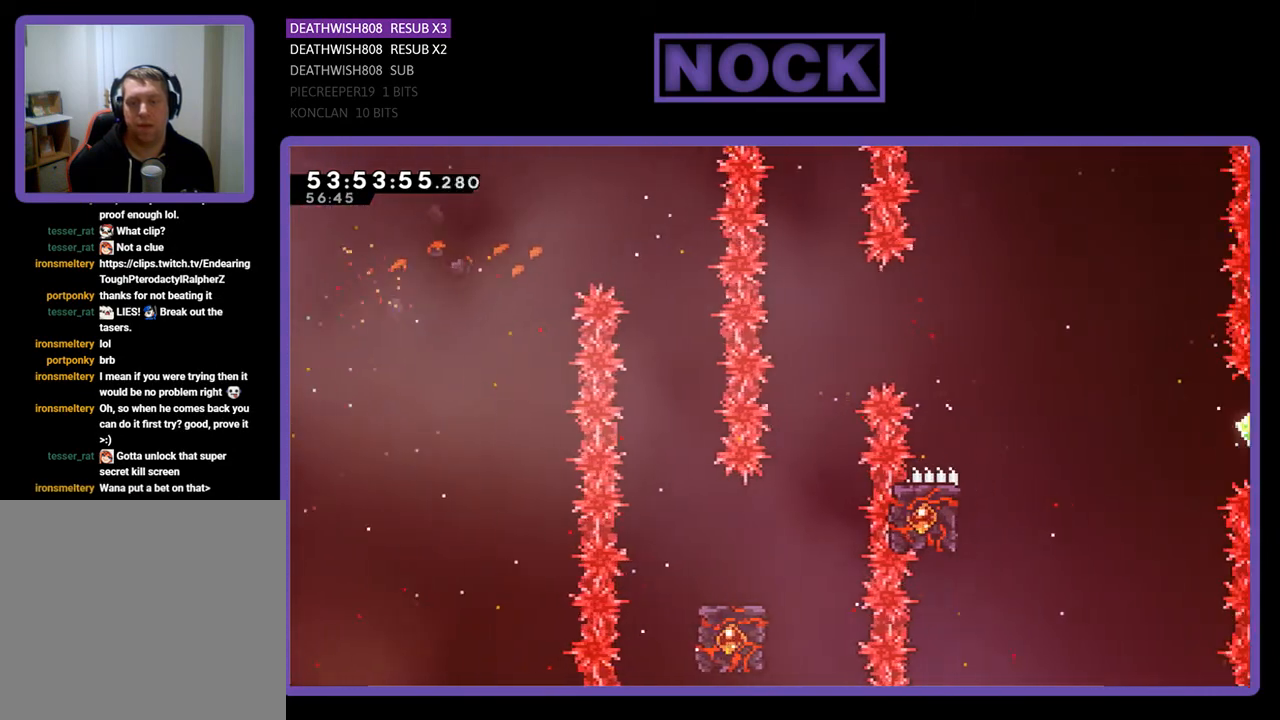
{"buttons": ["R2"], "right_stick": "center", "events": [[33, "DPAD_LEFT", "up"], [300, "DPAD_RIGHT", "down"], [400, "DPAD_RIGHT", "up"]]}
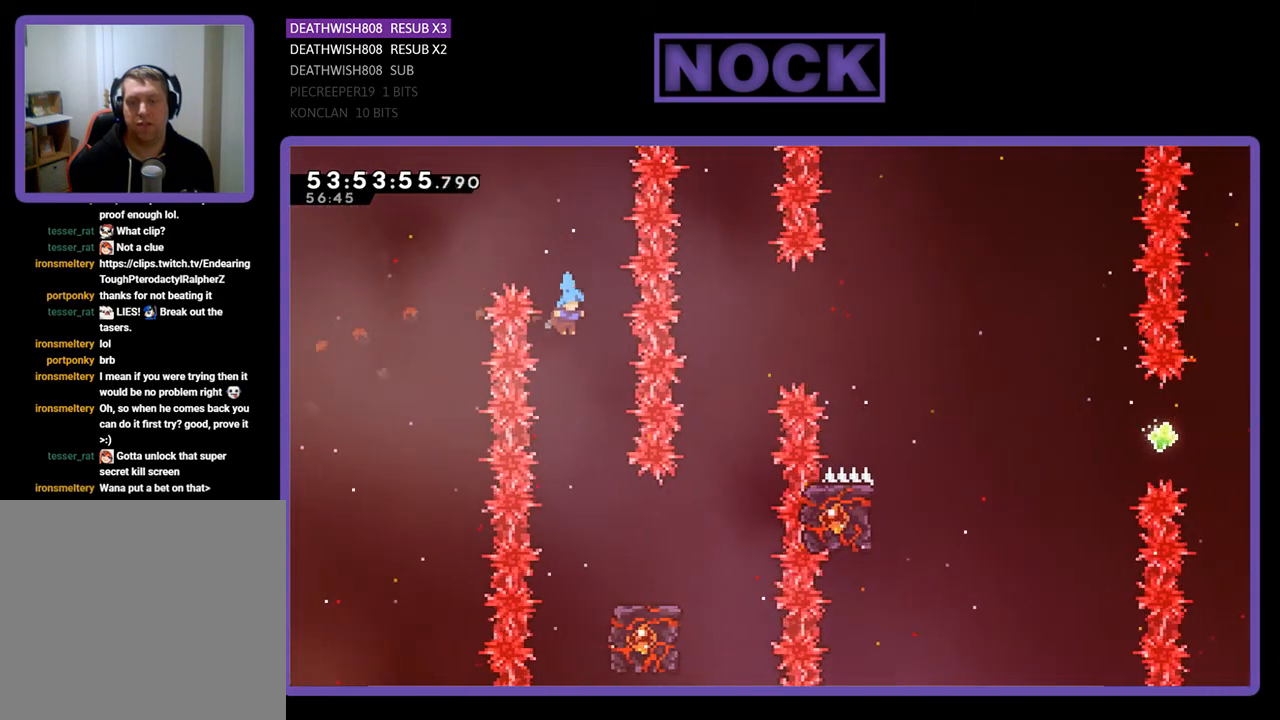
{"buttons": ["R2"], "right_stick": "center", "events": [[133, "DPAD_RIGHT", "down"], [467, "DPAD_RIGHT", "up"]]}
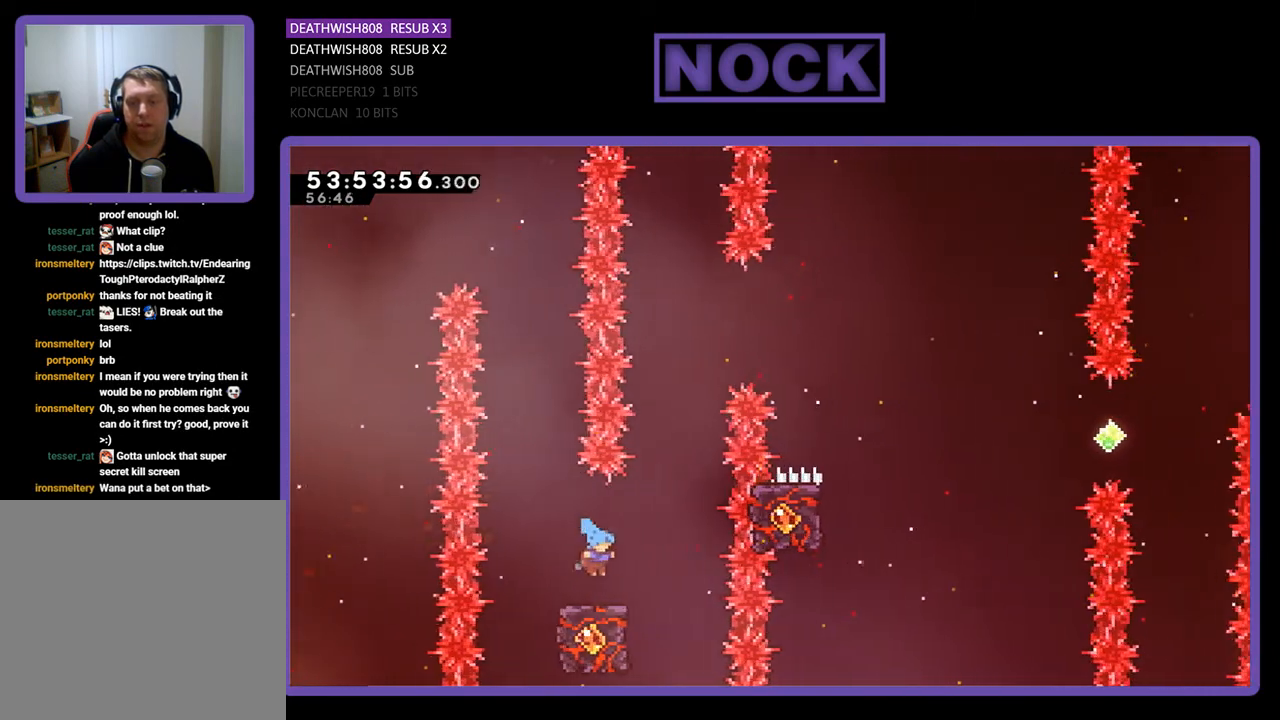
{"buttons": ["CROSS", "R2", "DPAD_UP", "DPAD_RIGHT"], "right_stick": "center", "events": [[433, "DPAD_RIGHT", "down"], [433, "DPAD_UP", "down"], [467, "CROSS", "down"]]}
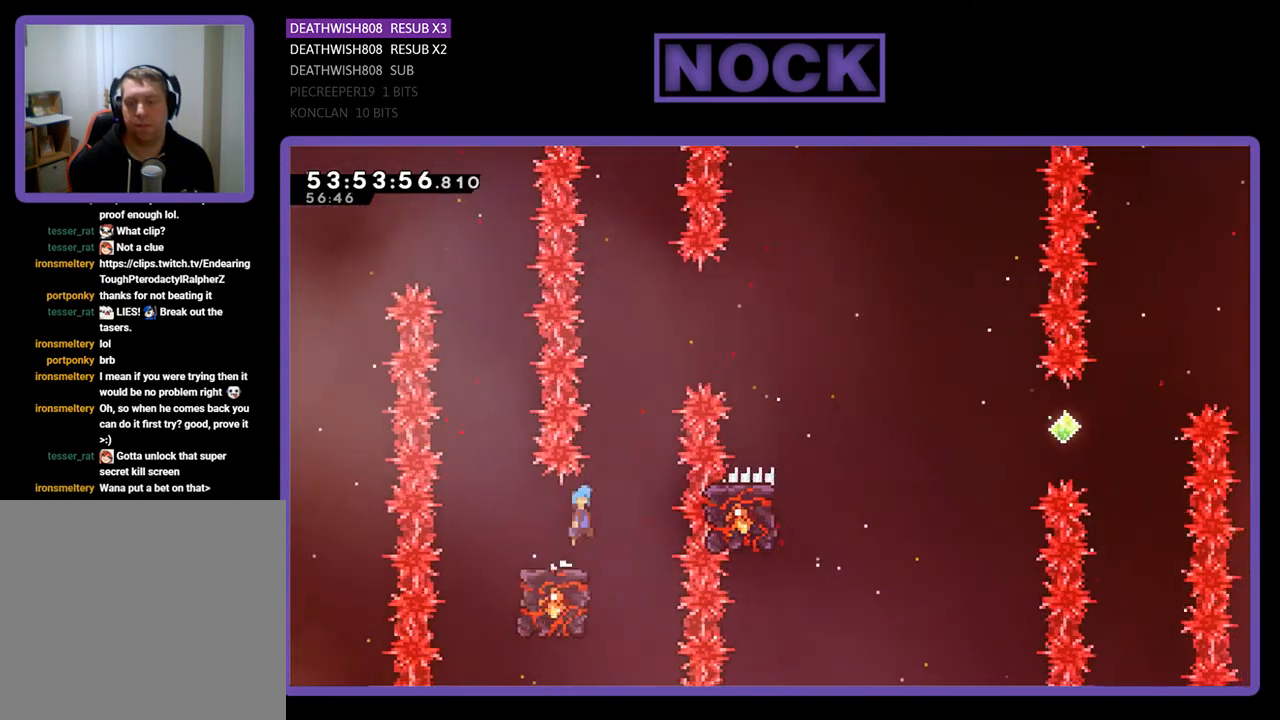
{"buttons": ["CROSS", "R2", "DPAD_UP", "DPAD_RIGHT"], "right_stick": "center", "events": []}
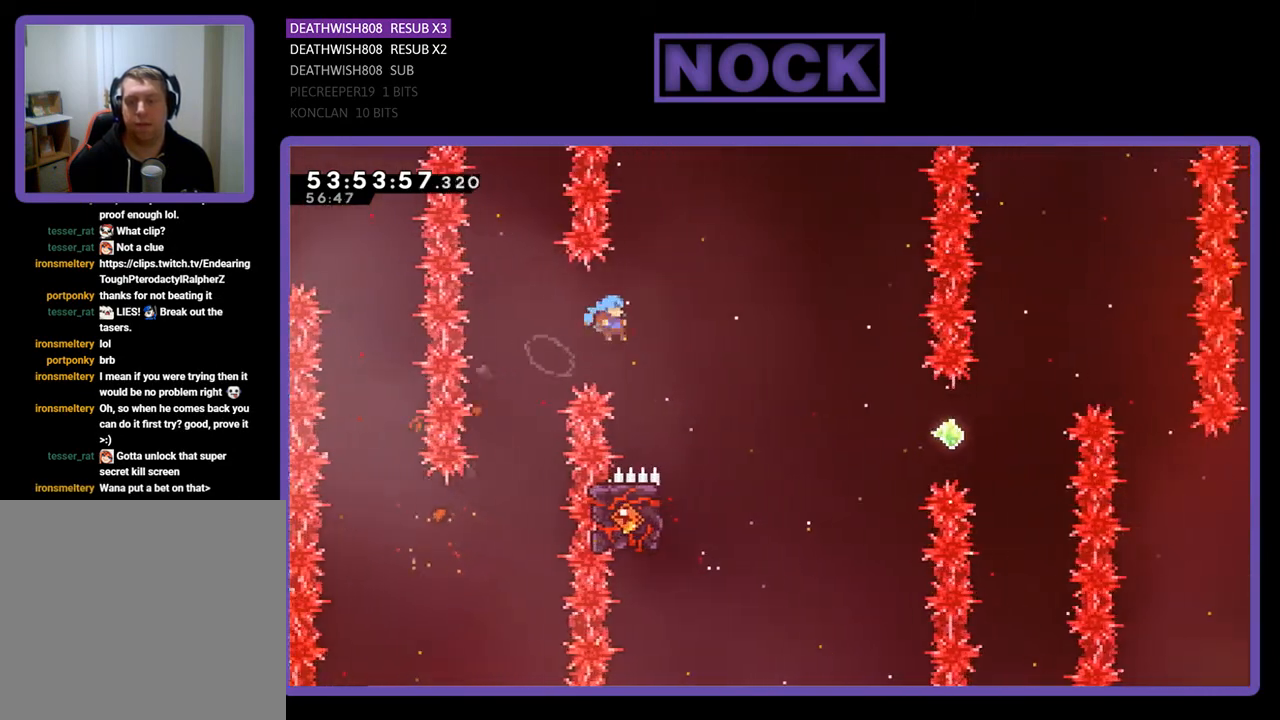
{"buttons": ["R2", "DPAD_LEFT"], "right_stick": "center", "events": [[233, "CROSS", "up"], [233, "DPAD_RIGHT", "up"], [233, "DPAD_UP", "up"], [400, "DPAD_LEFT", "down"]]}